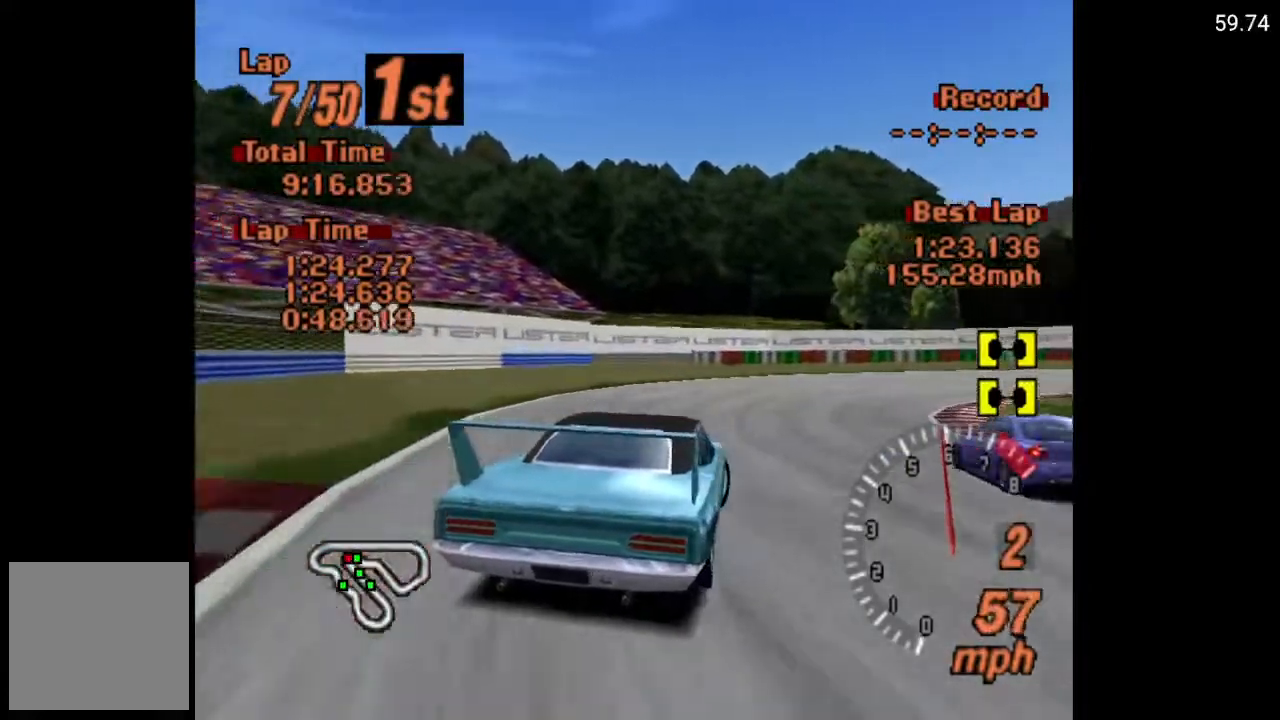
Gameplay with a controller (Xbox layout); each line is a JSON object with the inputs held at the frame after it. "events" lists button and stick changes between this image and that frame as [ms after this image, input, new state], when the widget could be followed in between.
{"buttons": ["DPAD_RIGHT"], "left_stick": "center", "right_stick": "center", "events": [[50, "A", "down"], [50, "DPAD_RIGHT", "up"], [150, "DPAD_RIGHT", "down"], [433, "A", "up"]]}
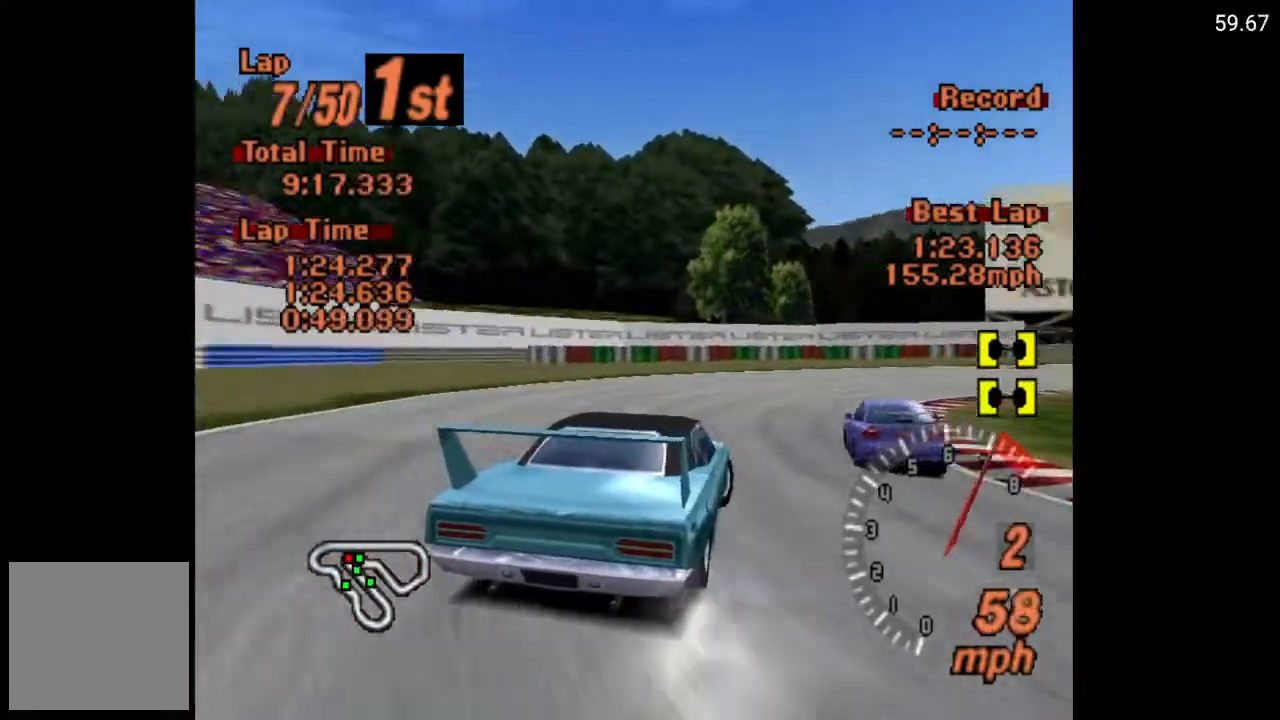
{"buttons": ["DPAD_RIGHT"], "left_stick": "center", "right_stick": "center", "events": []}
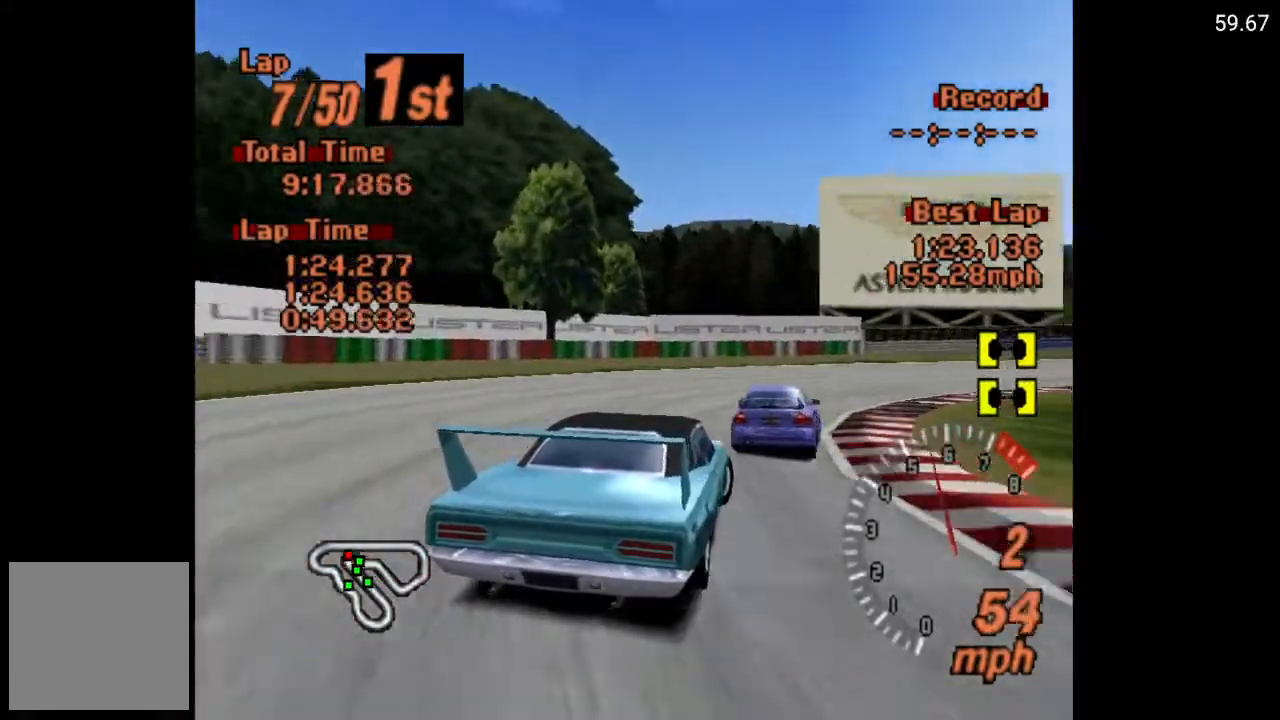
{"buttons": ["DPAD_RIGHT"], "left_stick": "center", "right_stick": "center", "events": [[200, "A", "down"], [383, "A", "up"]]}
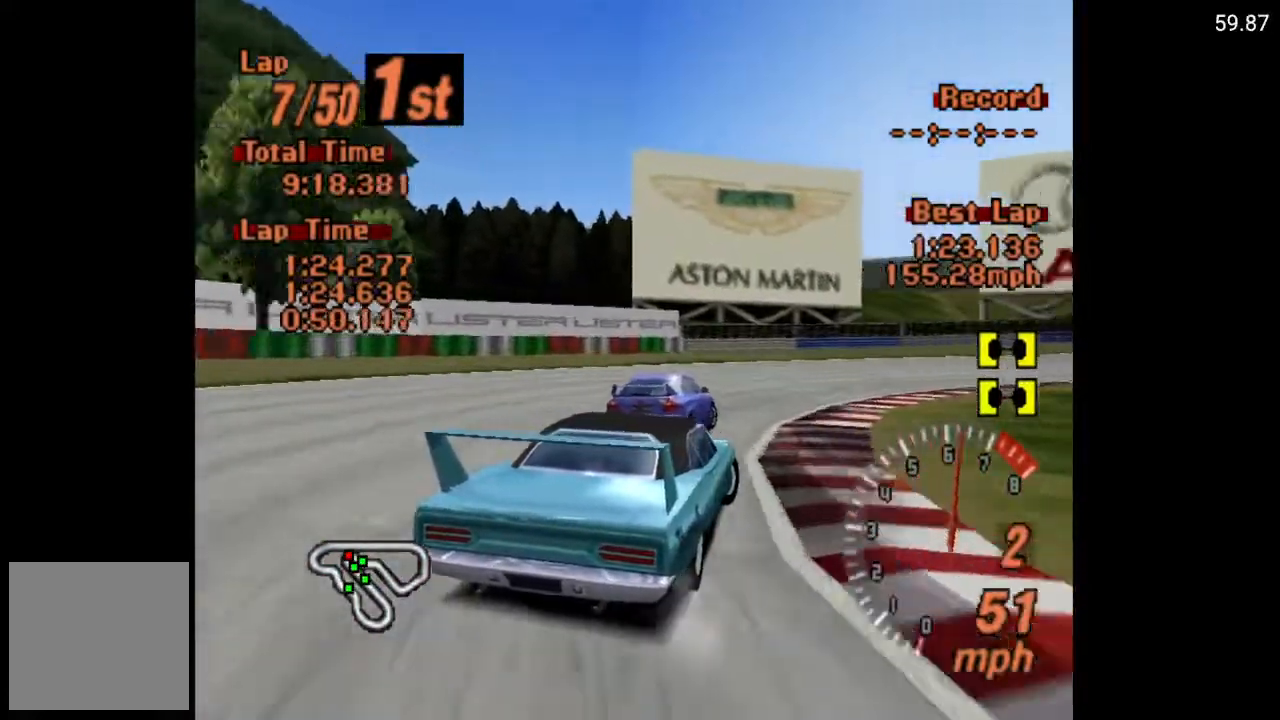
{"buttons": ["DPAD_RIGHT"], "left_stick": "center", "right_stick": "center", "events": [[33, "A", "down"], [167, "DPAD_RIGHT", "up"], [267, "DPAD_RIGHT", "down"], [350, "A", "up"]]}
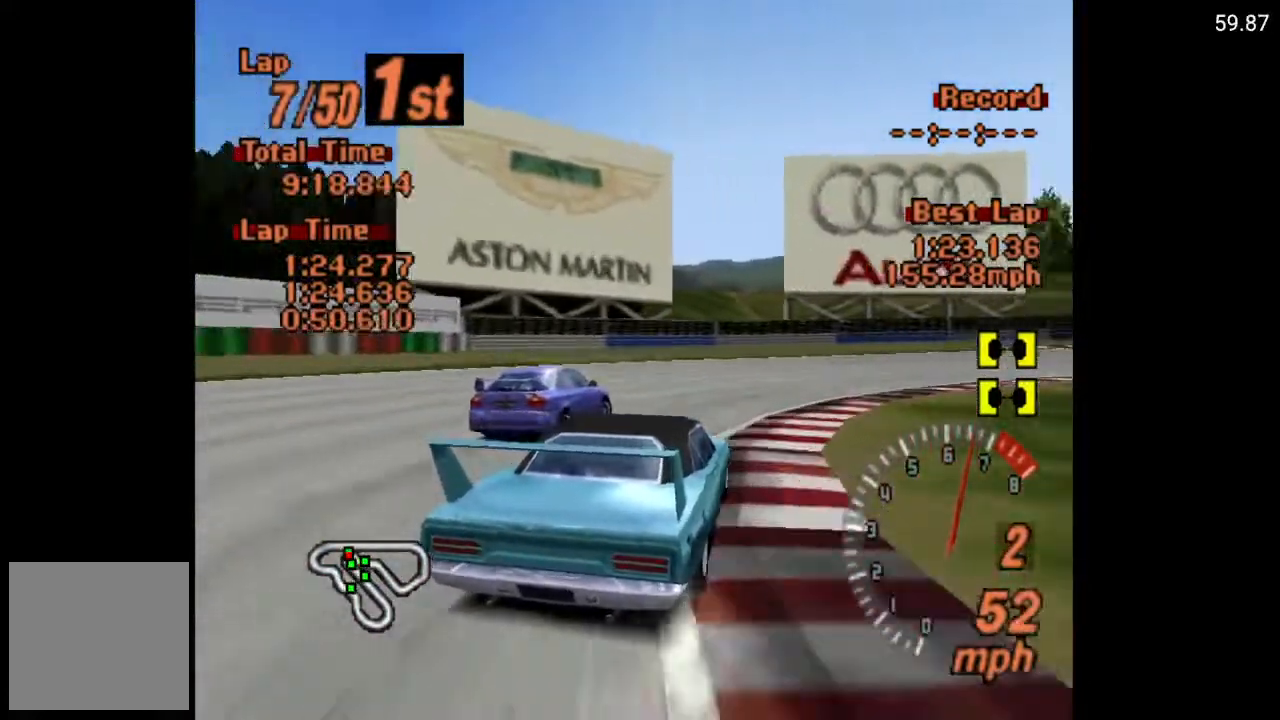
{"buttons": ["A", "DPAD_RIGHT"], "left_stick": "center", "right_stick": "center", "events": [[50, "A", "down"], [167, "A", "up"], [450, "A", "down"]]}
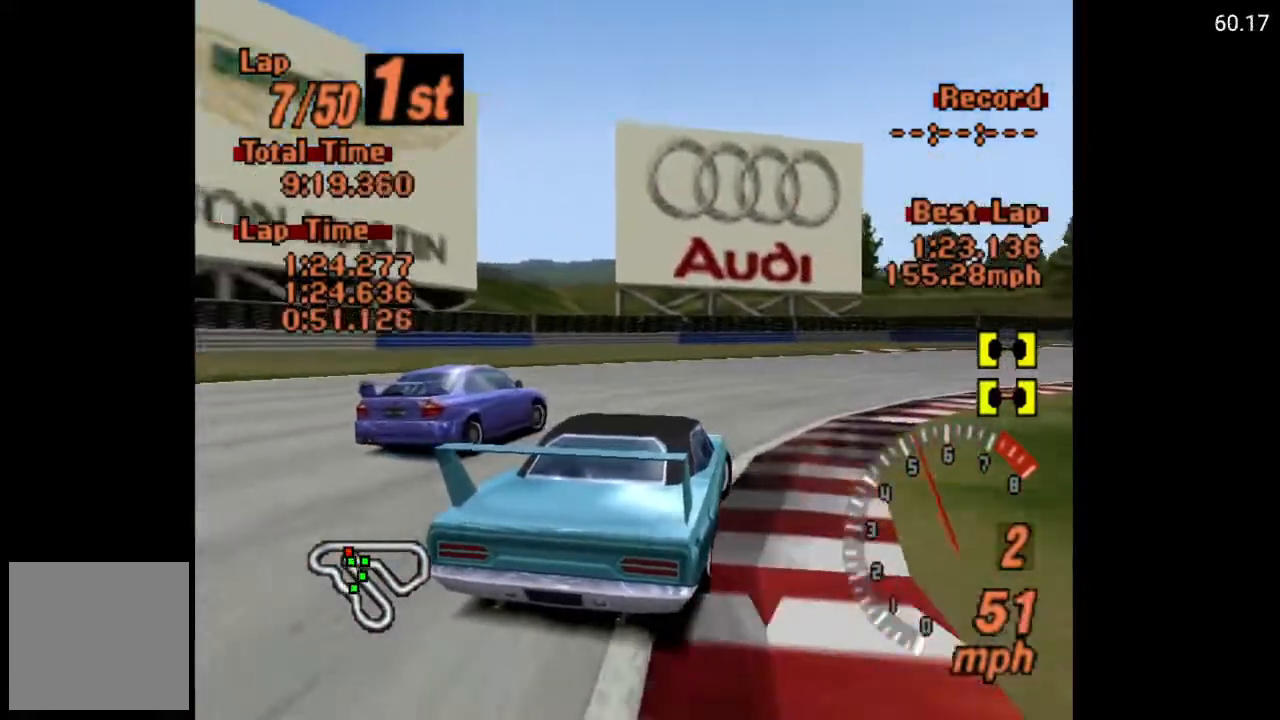
{"buttons": ["A"], "left_stick": "center", "right_stick": "center", "events": [[467, "DPAD_RIGHT", "up"]]}
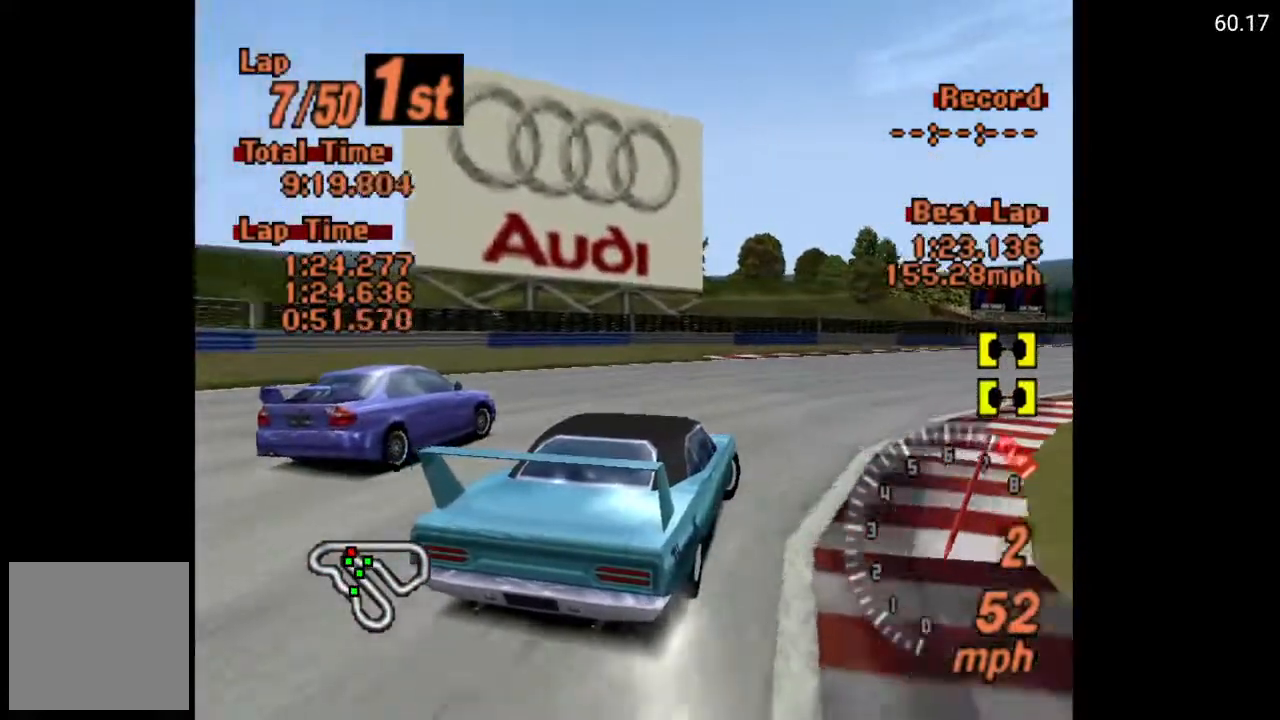
{"buttons": ["A", "R2", "DPAD_RIGHT"], "left_stick": "center", "right_stick": "center", "events": [[183, "DPAD_RIGHT", "down"], [217, "DPAD_RIGHT", "up"], [450, "DPAD_RIGHT", "down"], [500, "R2", "down"]]}
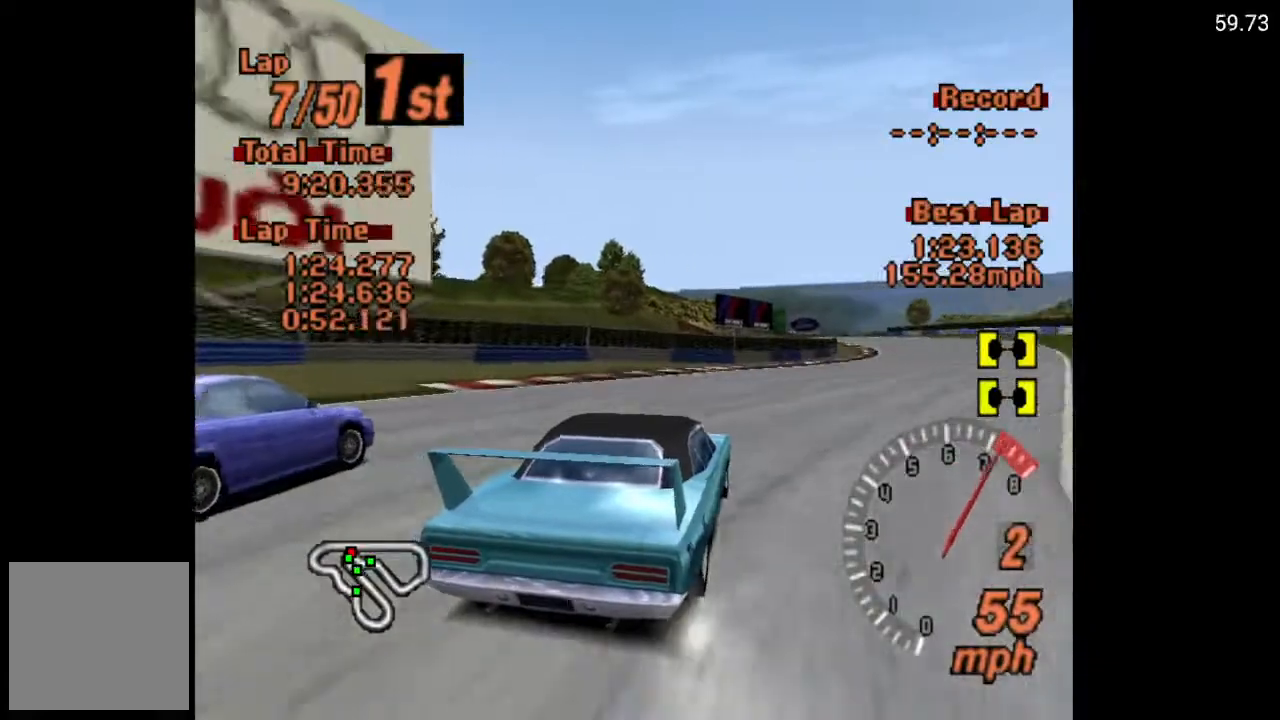
{"buttons": ["A", "DPAD_RIGHT"], "left_stick": "center", "right_stick": "center", "events": [[17, "DPAD_RIGHT", "up"], [133, "R2", "up"], [467, "DPAD_RIGHT", "down"]]}
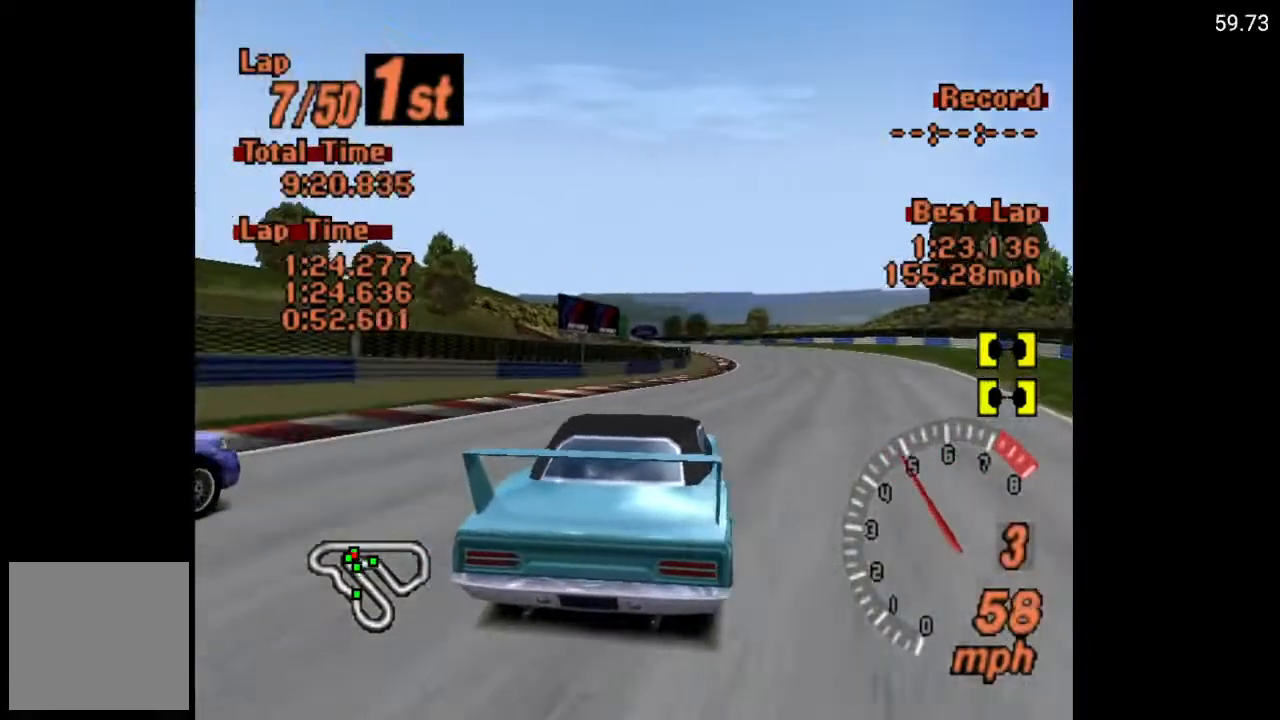
{"buttons": ["A"], "left_stick": "center", "right_stick": "center", "events": [[100, "DPAD_RIGHT", "up"], [233, "DPAD_RIGHT", "down"], [400, "DPAD_RIGHT", "up"]]}
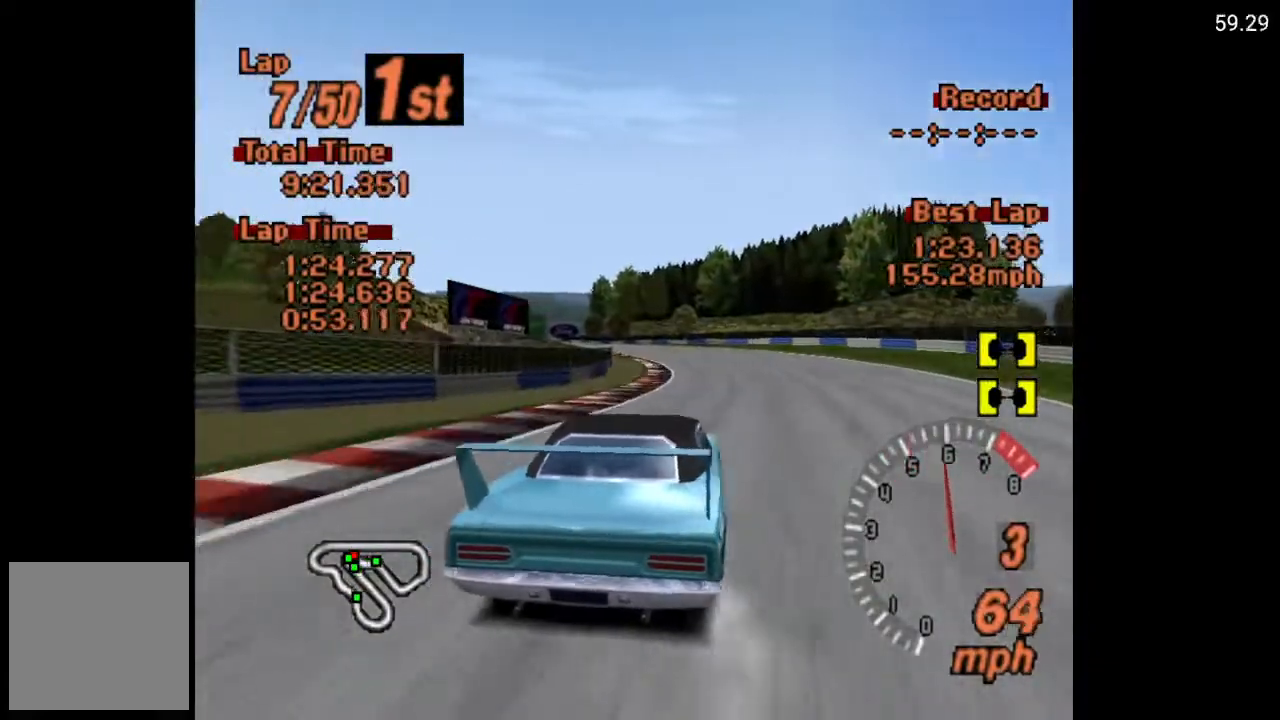
{"buttons": ["A"], "left_stick": "center", "right_stick": "center", "events": [[117, "DPAD_LEFT", "down"], [300, "DPAD_LEFT", "up"]]}
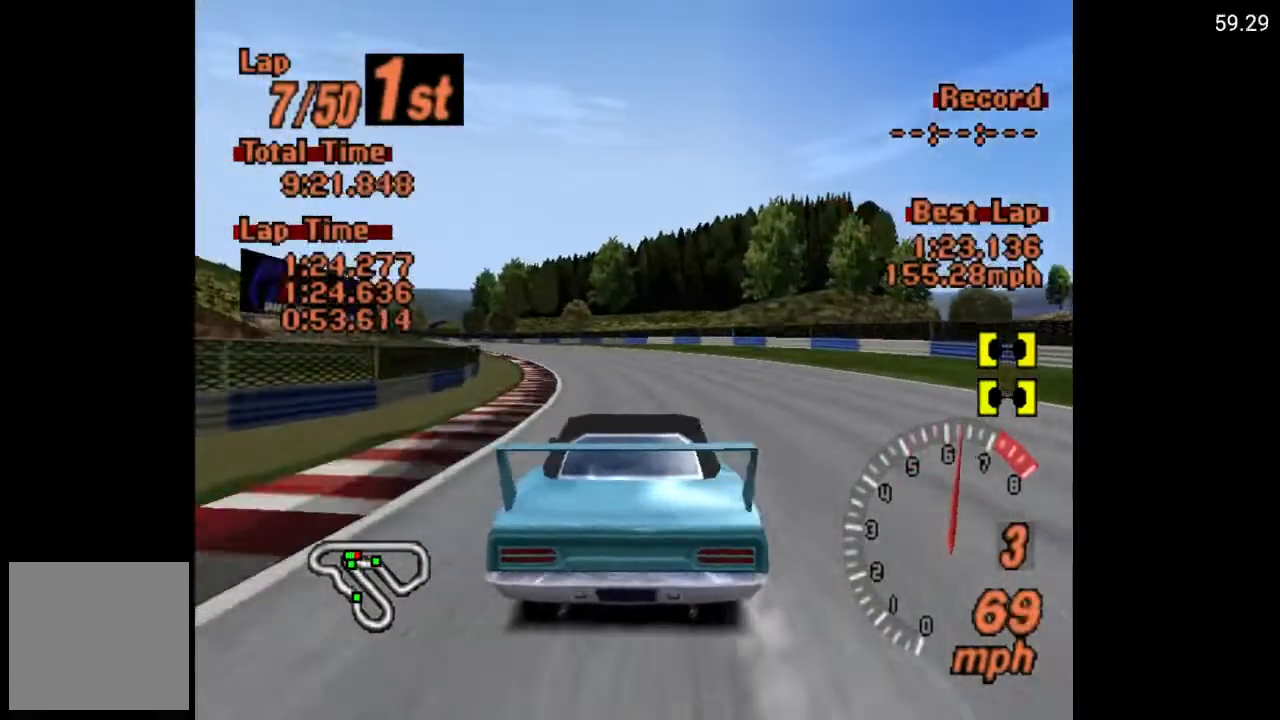
{"buttons": ["A"], "left_stick": "center", "right_stick": "center", "events": [[383, "DPAD_LEFT", "down"], [483, "DPAD_LEFT", "up"]]}
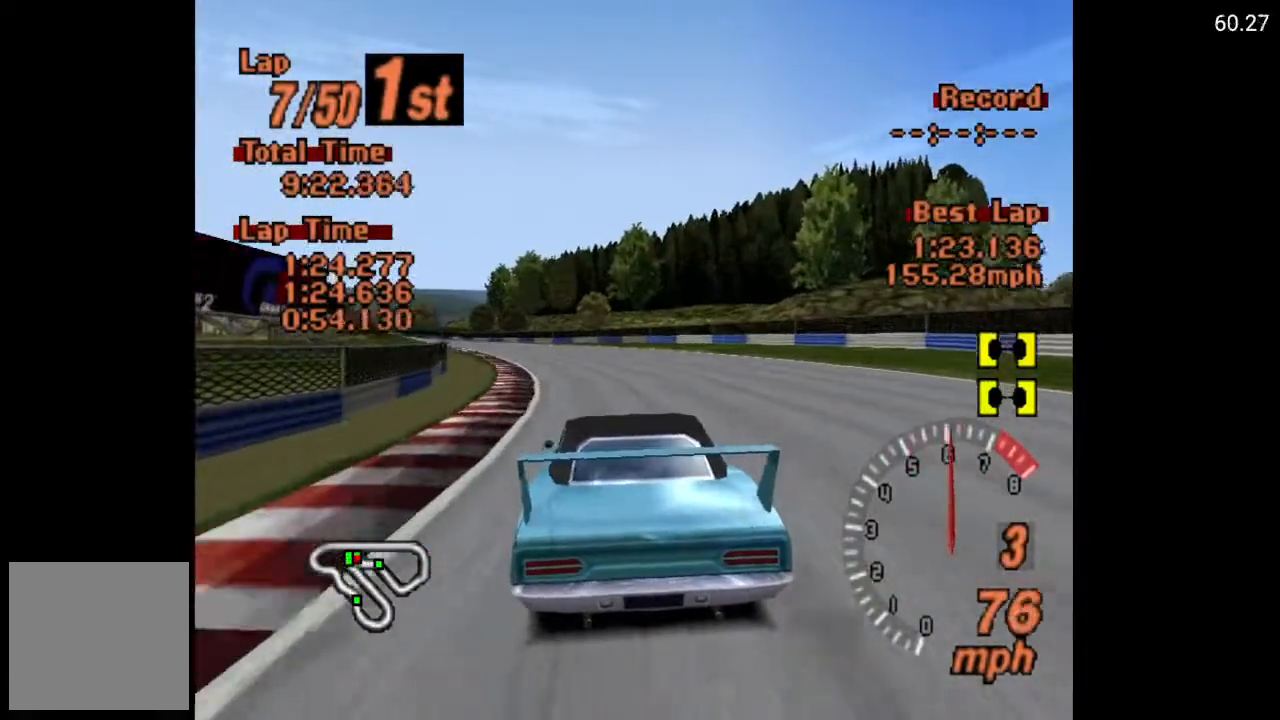
{"buttons": ["A"], "left_stick": "center", "right_stick": "center", "events": [[300, "DPAD_LEFT", "down"], [333, "DPAD_LEFT", "up"]]}
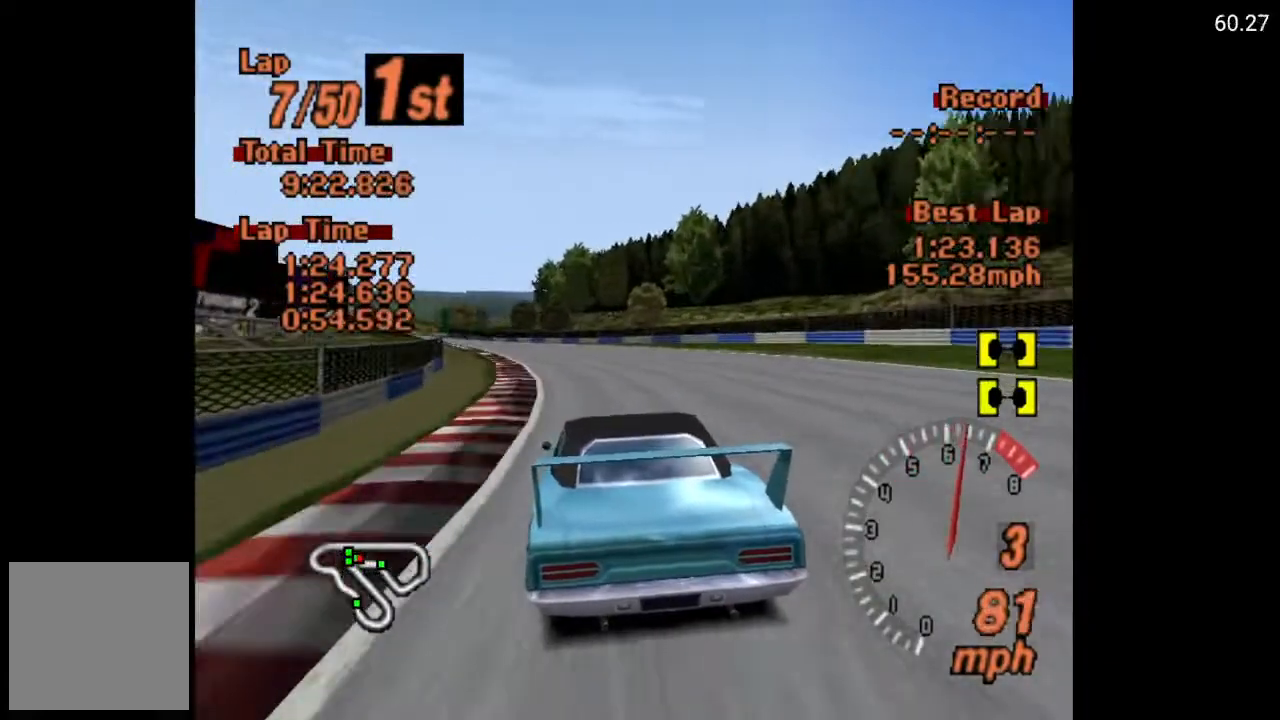
{"buttons": ["A"], "left_stick": "center", "right_stick": "center", "events": [[150, "DPAD_LEFT", "down"], [250, "DPAD_LEFT", "up"]]}
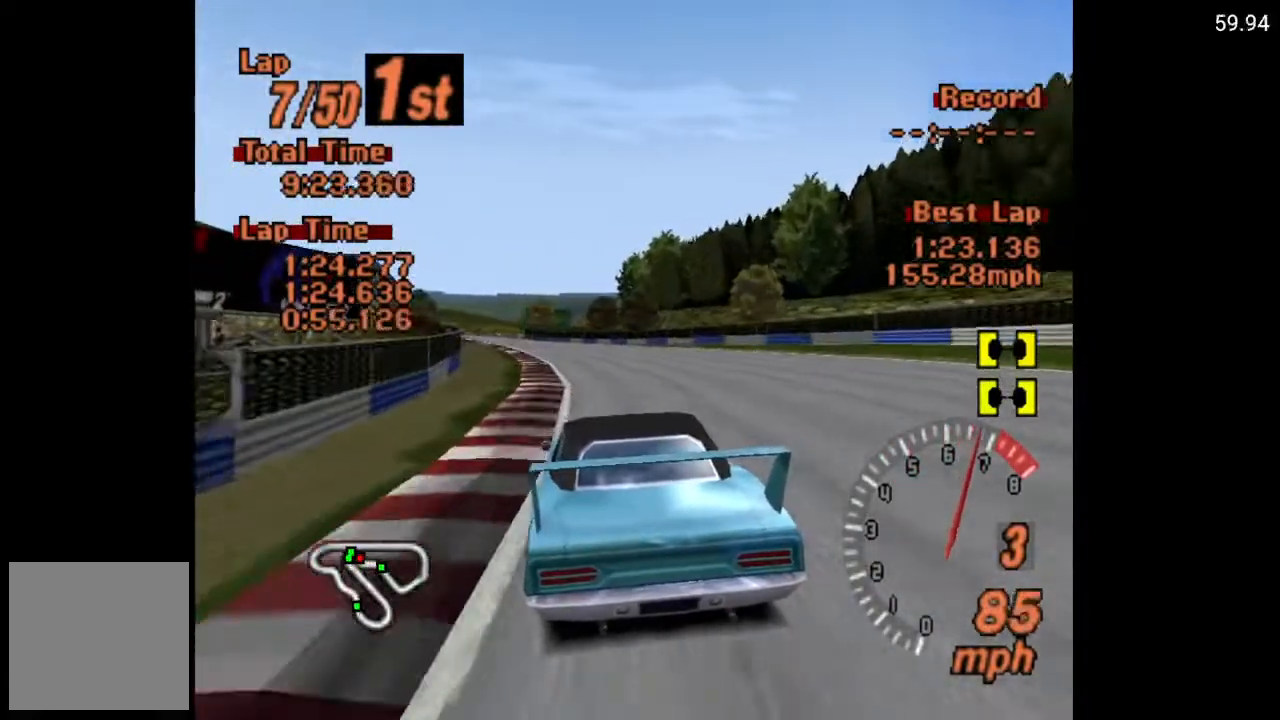
{"buttons": ["A"], "left_stick": "center", "right_stick": "center", "events": [[50, "DPAD_LEFT", "down"], [133, "DPAD_LEFT", "up"], [333, "DPAD_LEFT", "down"], [450, "DPAD_LEFT", "up"]]}
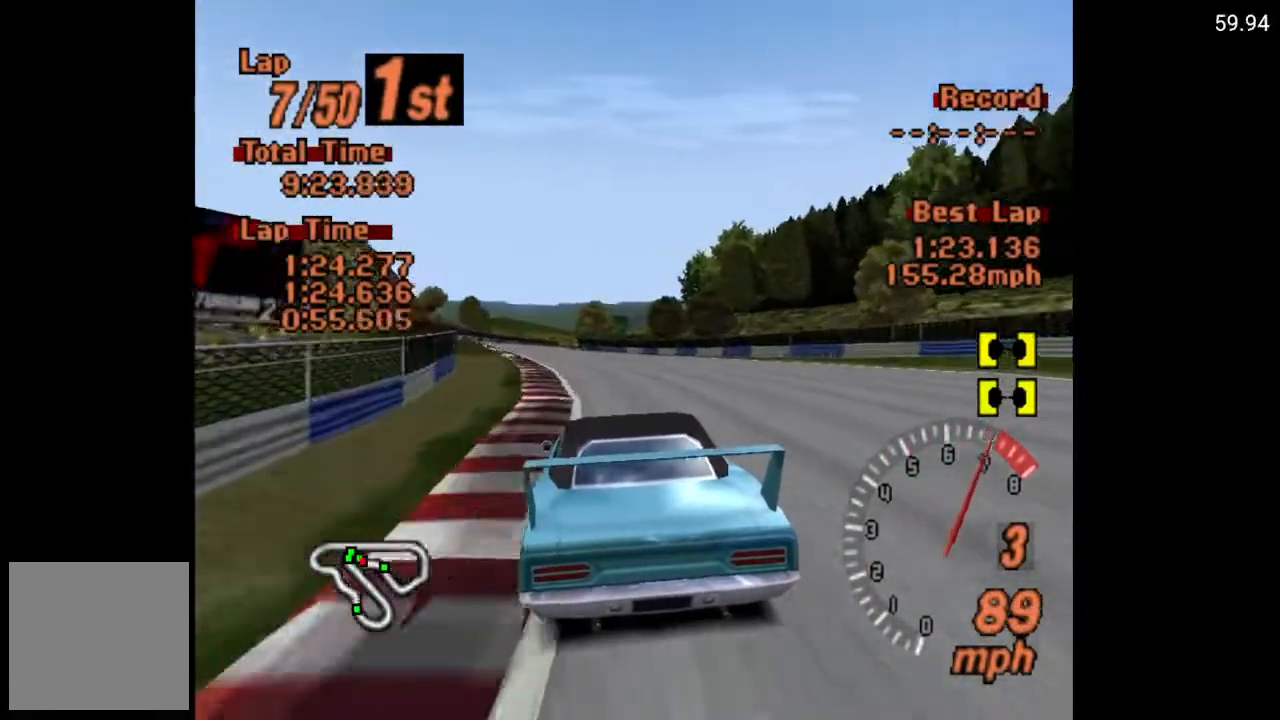
{"buttons": ["A"], "left_stick": "center", "right_stick": "center", "events": [[333, "DPAD_LEFT", "down"], [417, "DPAD_LEFT", "up"]]}
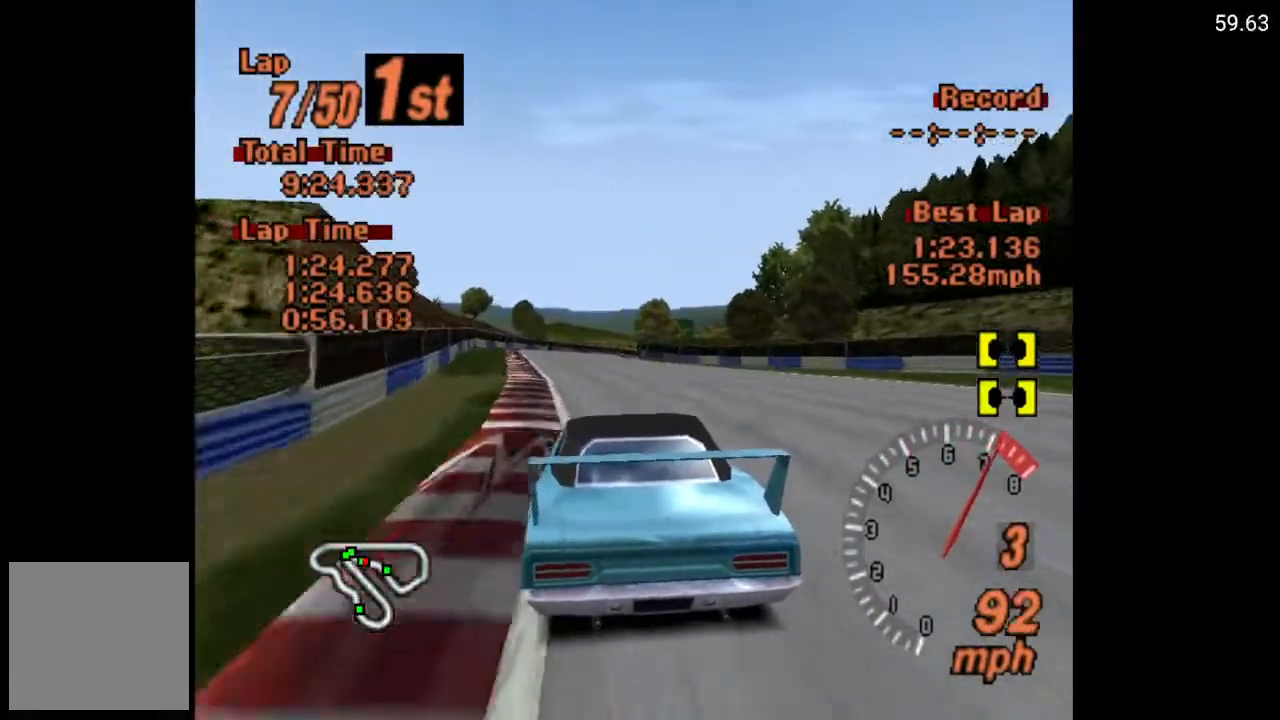
{"buttons": ["A"], "left_stick": "center", "right_stick": "center", "events": [[83, "DPAD_RIGHT", "down"], [83, "R2", "down"], [167, "DPAD_RIGHT", "up"], [233, "R2", "up"]]}
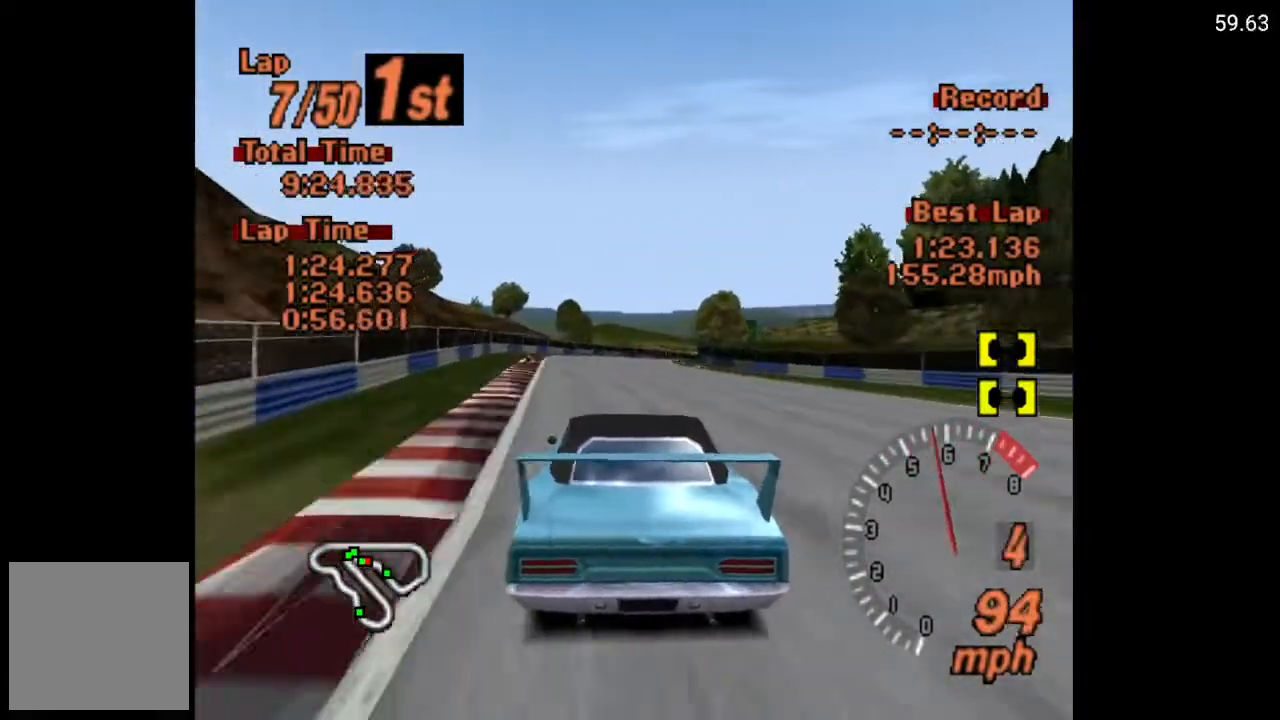
{"buttons": ["A"], "left_stick": "center", "right_stick": "center", "events": [[150, "DPAD_RIGHT", "down"], [200, "DPAD_RIGHT", "up"]]}
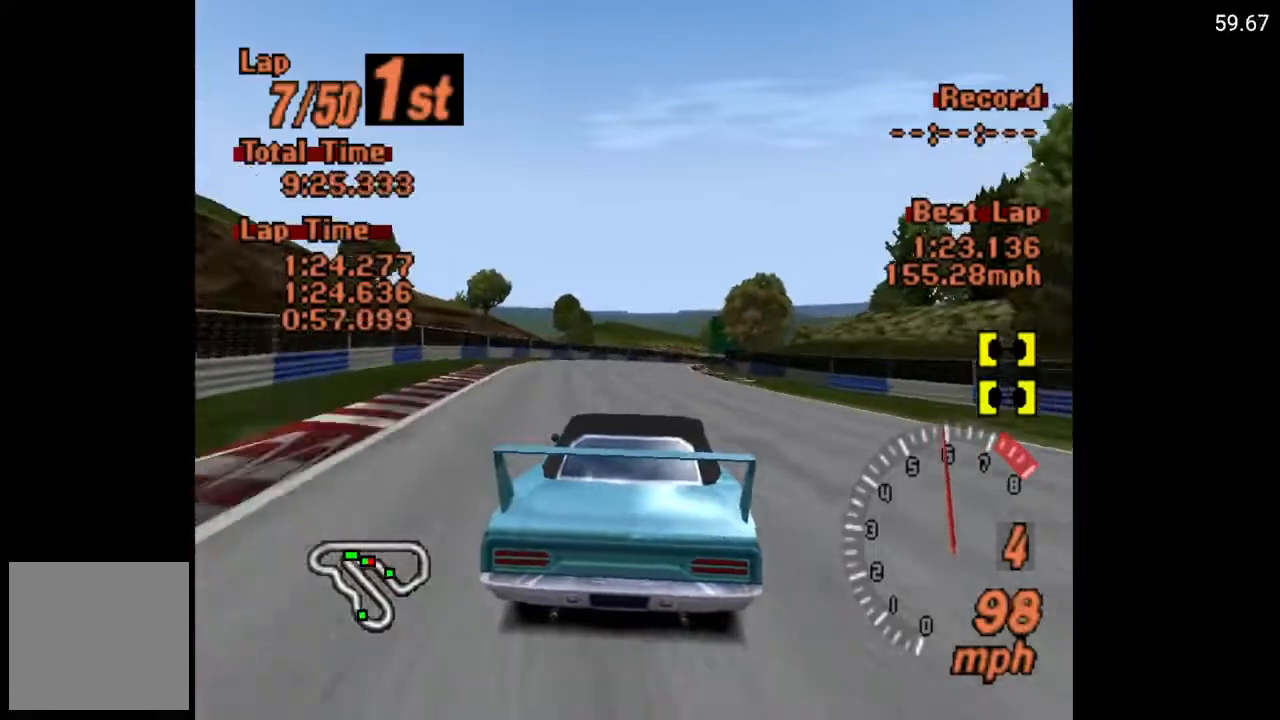
{"buttons": ["A"], "left_stick": "center", "right_stick": "center", "events": [[117, "DPAD_RIGHT", "down"], [217, "DPAD_RIGHT", "up"]]}
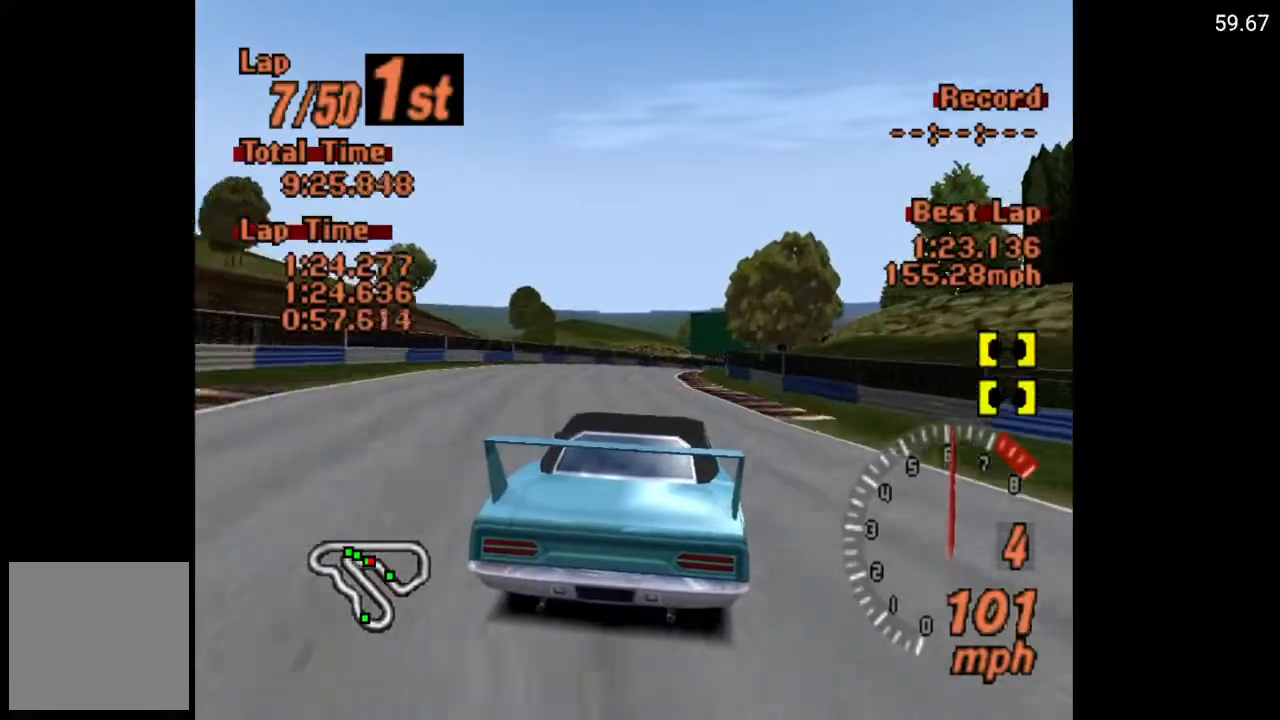
{"buttons": ["A"], "left_stick": "center", "right_stick": "center", "events": []}
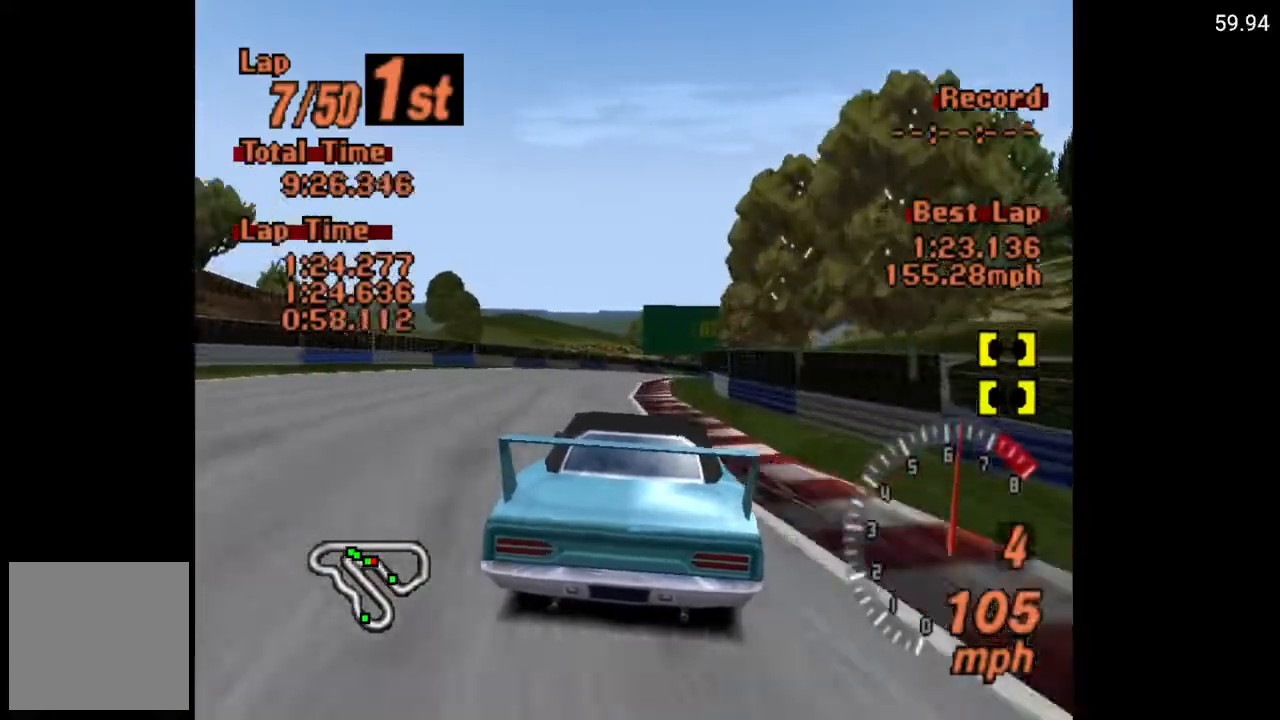
{"buttons": ["DPAD_RIGHT"], "left_stick": "center", "right_stick": "center", "events": [[150, "DPAD_RIGHT", "down"], [300, "A", "up"], [350, "DPAD_RIGHT", "up"], [450, "DPAD_RIGHT", "down"]]}
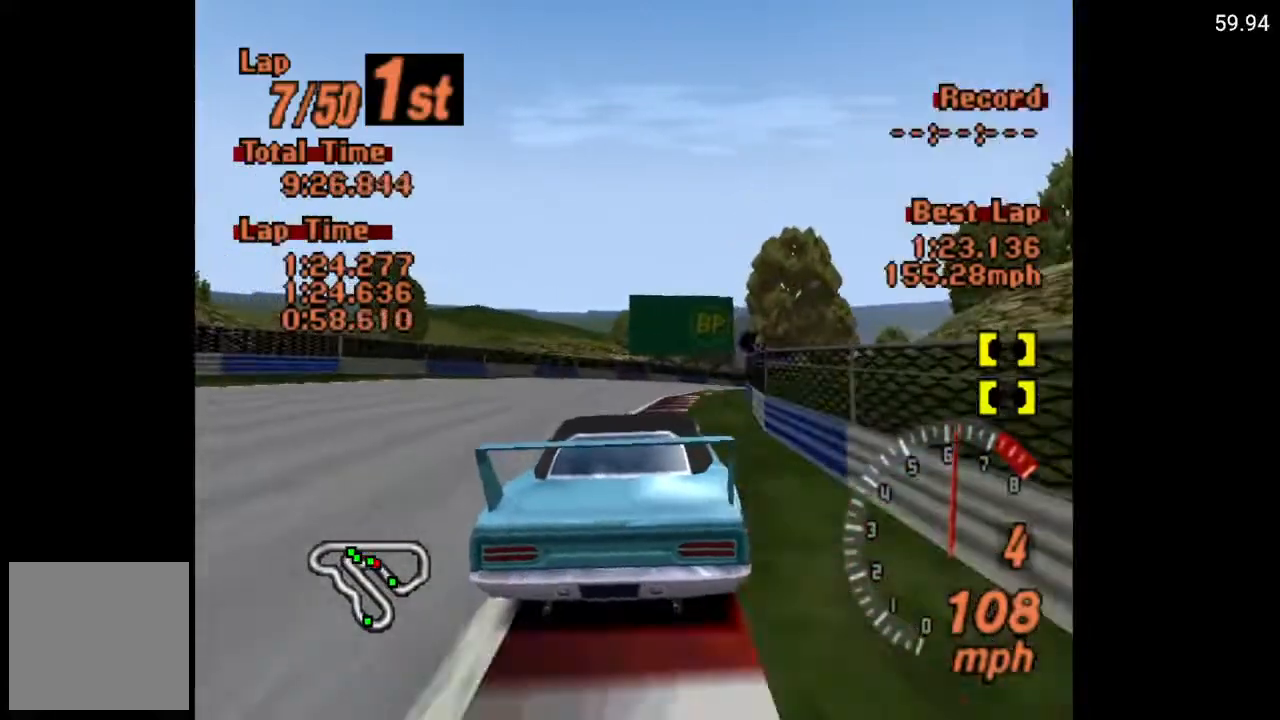
{"buttons": ["DPAD_RIGHT"], "left_stick": "center", "right_stick": "center", "events": [[67, "DPAD_RIGHT", "up"], [100, "A", "down"], [133, "DPAD_RIGHT", "down"], [467, "A", "up"]]}
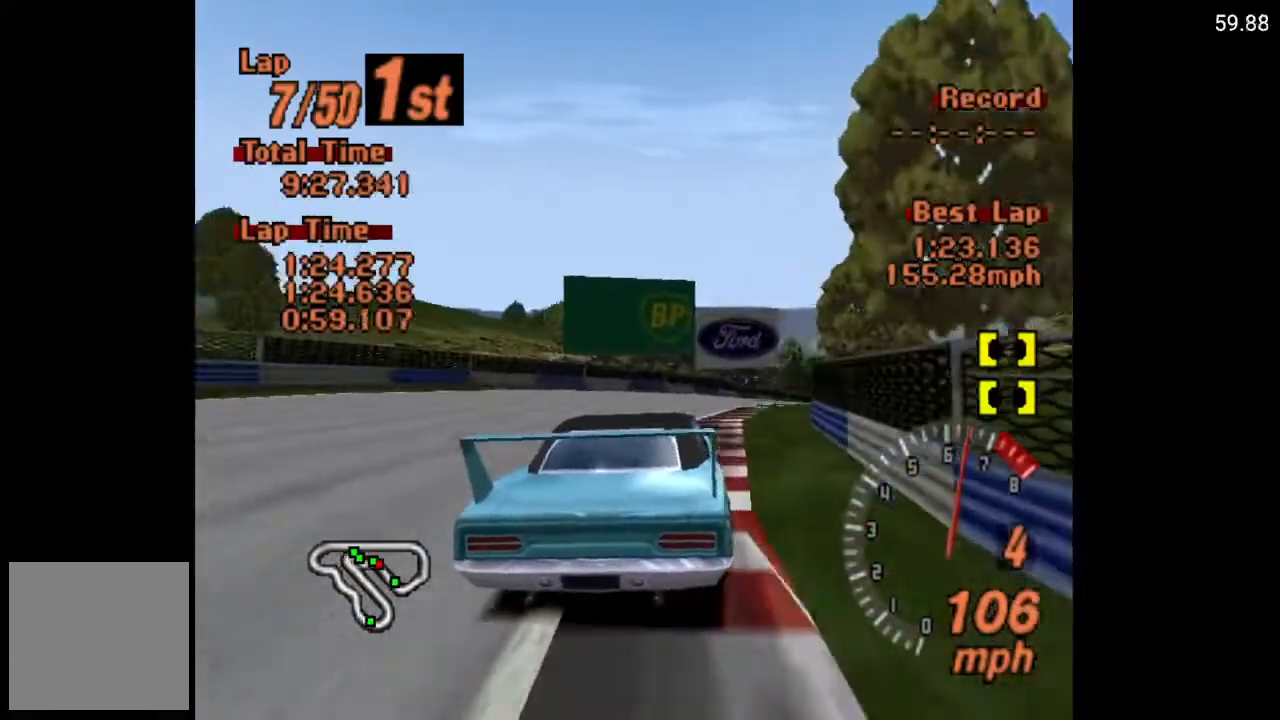
{"buttons": ["A", "DPAD_RIGHT"], "left_stick": "center", "right_stick": "center", "events": [[467, "A", "down"]]}
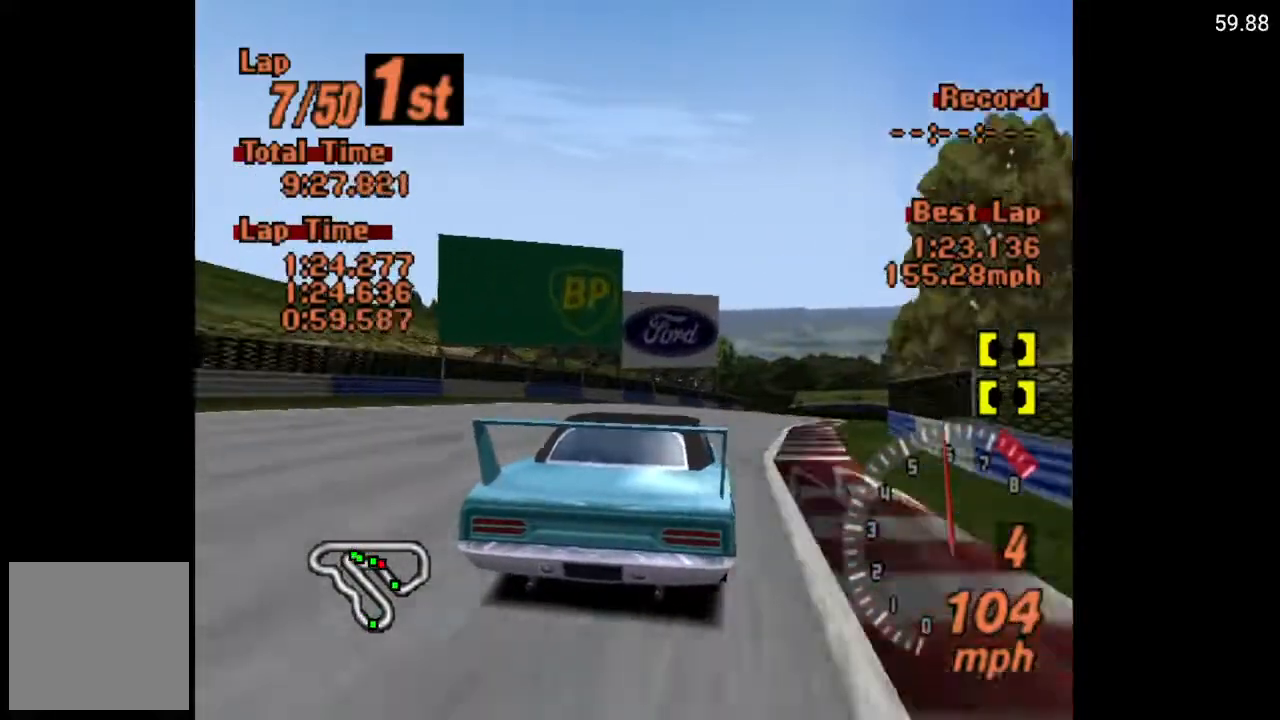
{"buttons": ["A", "DPAD_RIGHT"], "left_stick": "center", "right_stick": "center", "events": []}
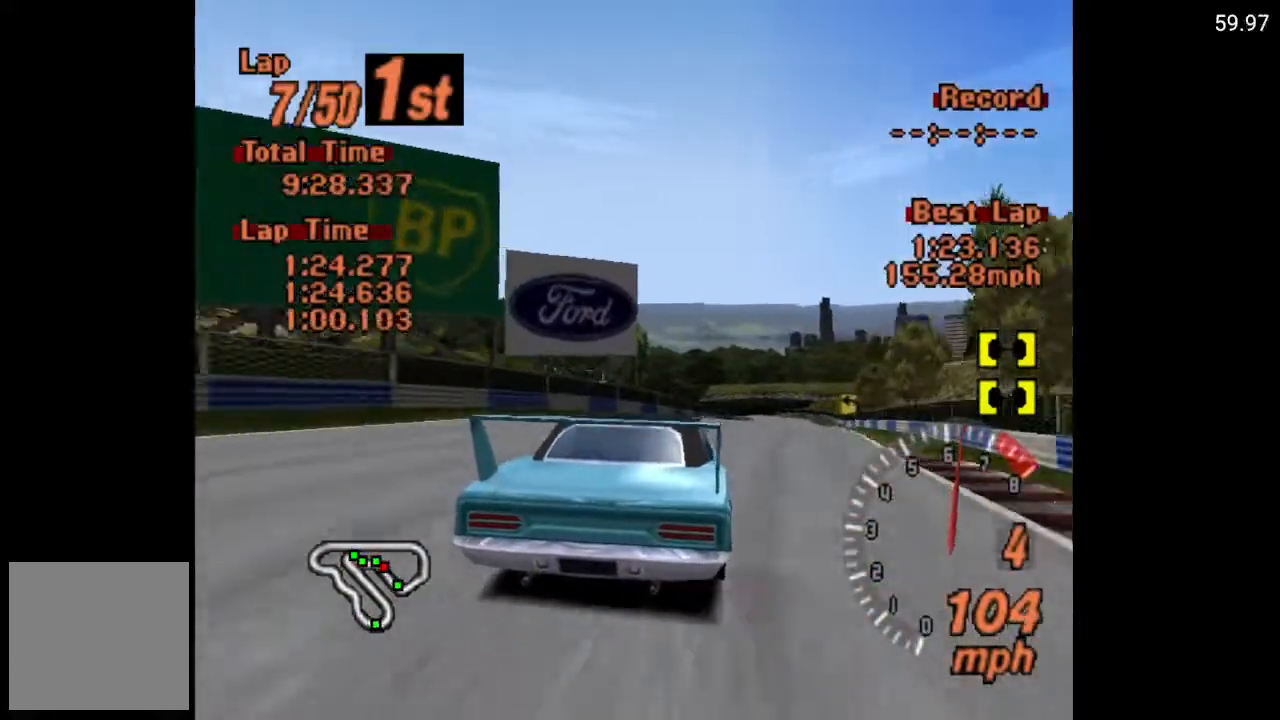
{"buttons": ["A", "DPAD_RIGHT"], "left_stick": "center", "right_stick": "center", "events": []}
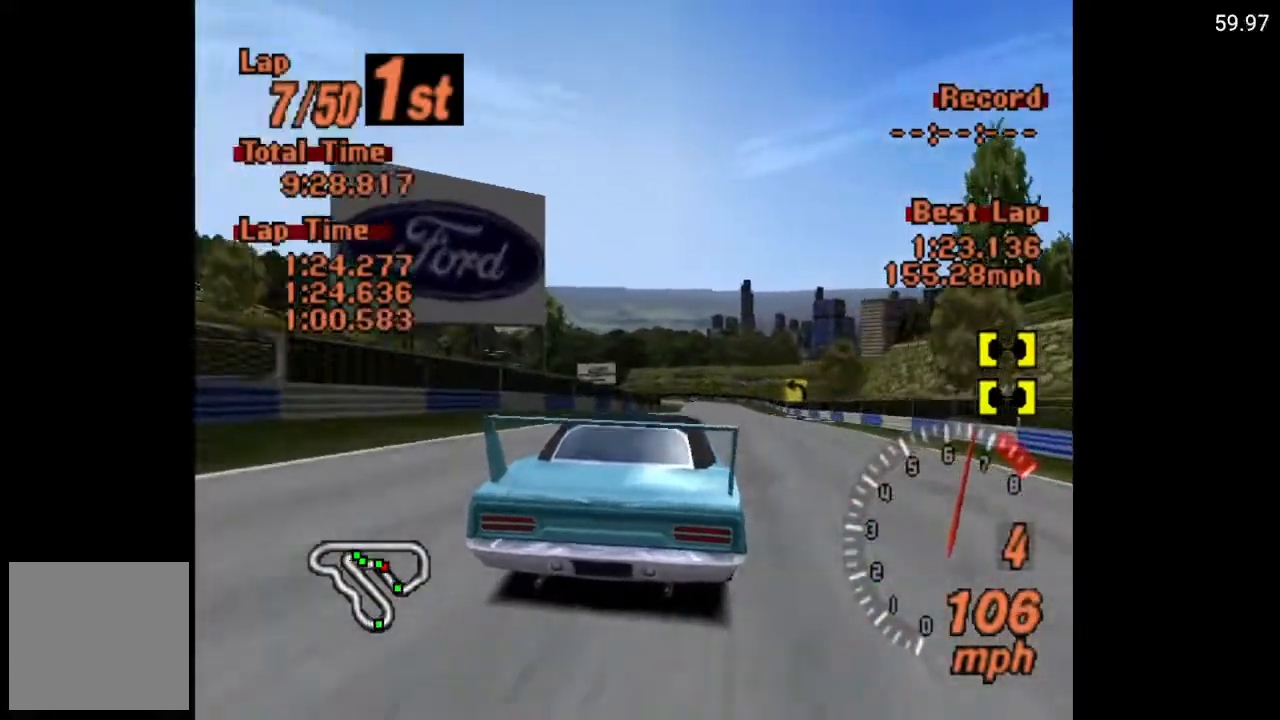
{"buttons": ["A", "DPAD_RIGHT"], "left_stick": "center", "right_stick": "center", "events": []}
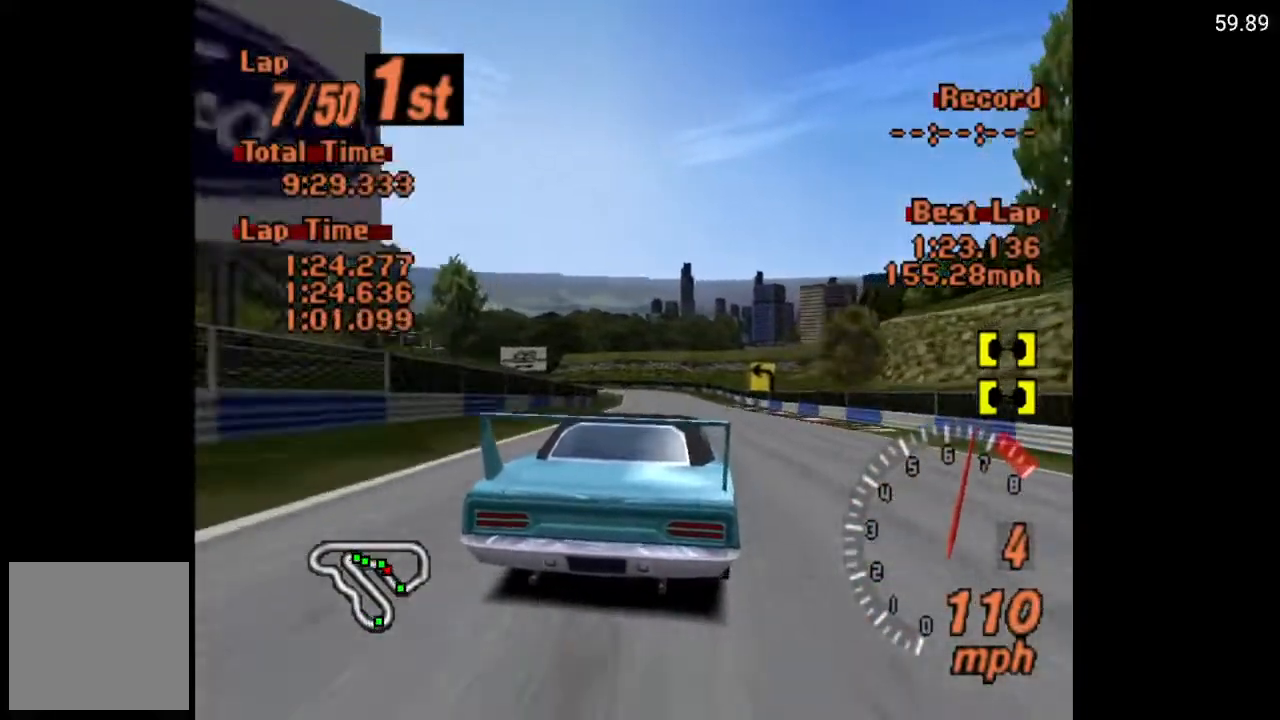
{"buttons": ["A", "DPAD_LEFT"], "left_stick": "center", "right_stick": "center", "events": [[33, "DPAD_RIGHT", "up"], [450, "DPAD_LEFT", "down"]]}
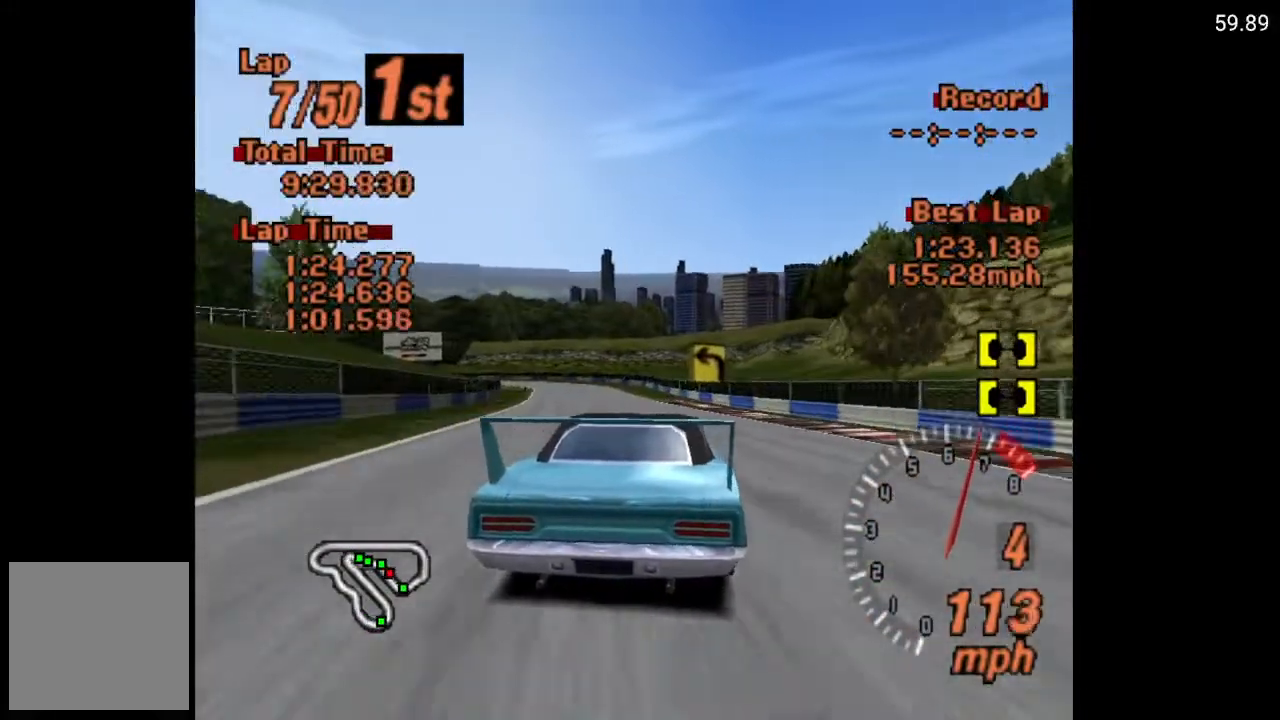
{"buttons": [], "left_stick": "center", "right_stick": "center", "events": [[150, "DPAD_LEFT", "up"], [300, "DPAD_LEFT", "down"], [350, "A", "up"], [350, "DPAD_LEFT", "up"]]}
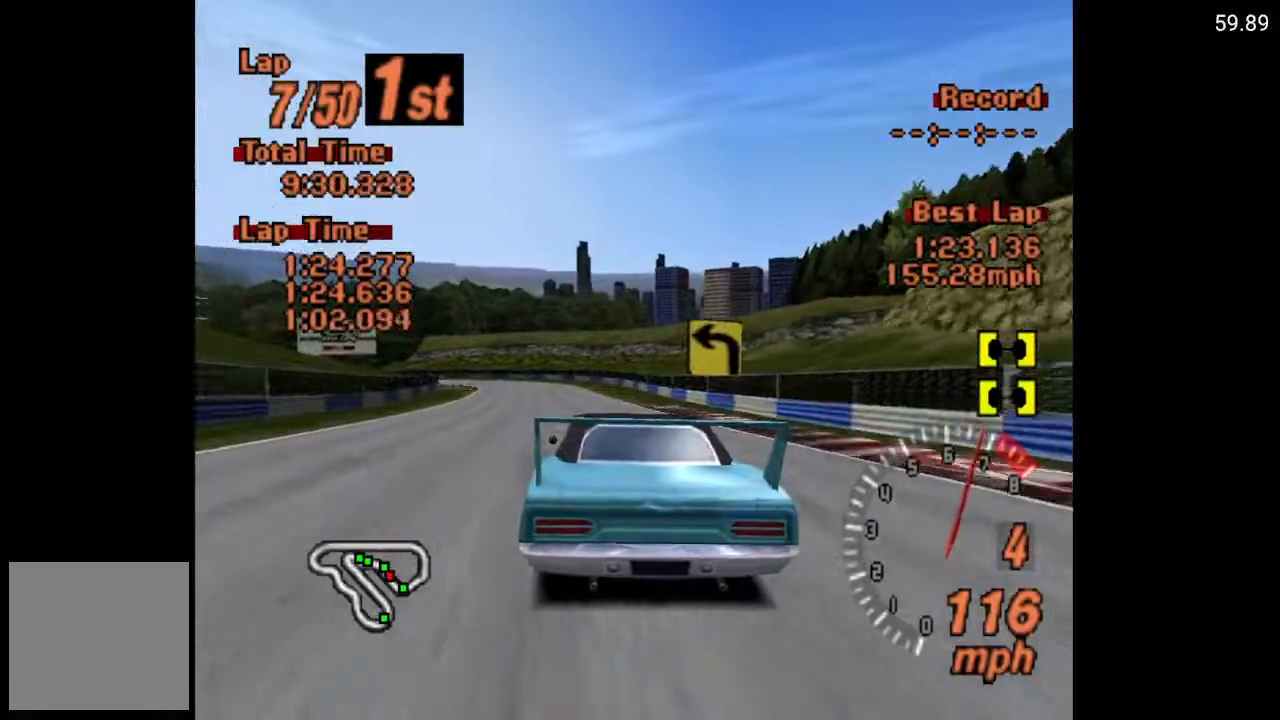
{"buttons": ["X"], "left_stick": "center", "right_stick": "center", "events": [[67, "DPAD_LEFT", "down"], [150, "DPAD_LEFT", "up"], [167, "X", "down"], [367, "L2", "down"], [467, "L2", "up"]]}
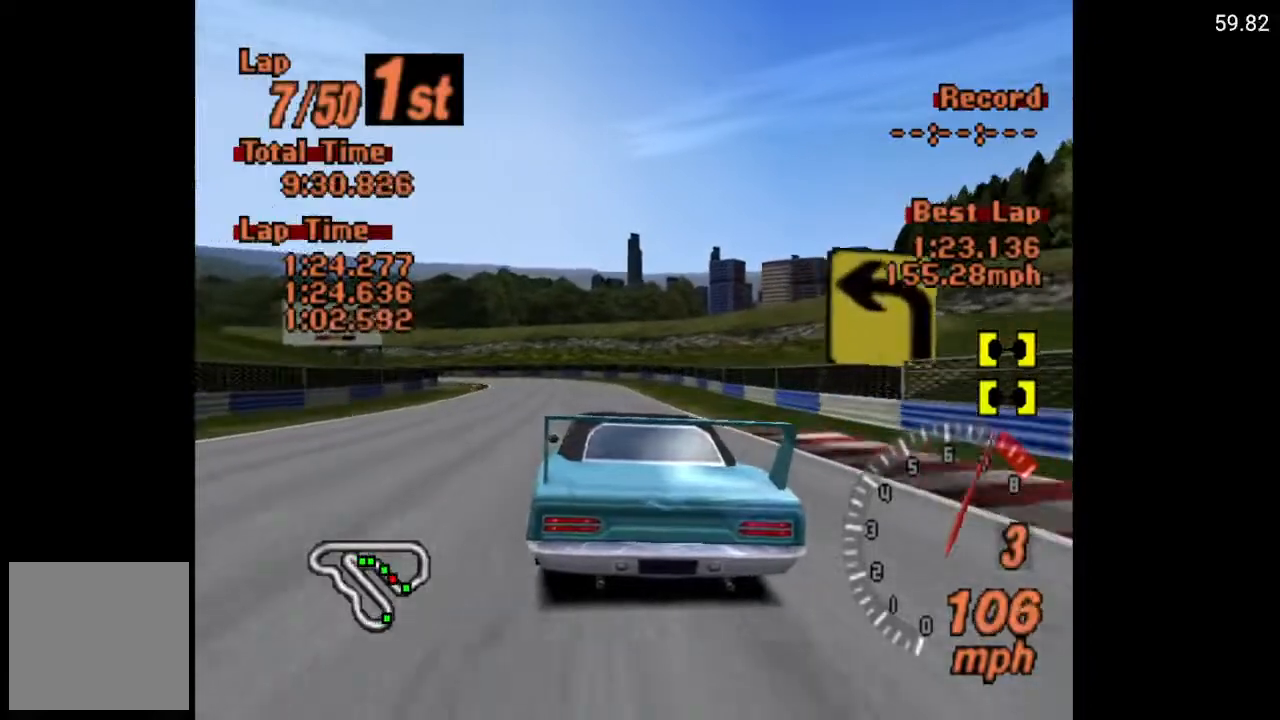
{"buttons": ["X", "DPAD_LEFT"], "left_stick": "center", "right_stick": "center", "events": [[467, "DPAD_LEFT", "down"]]}
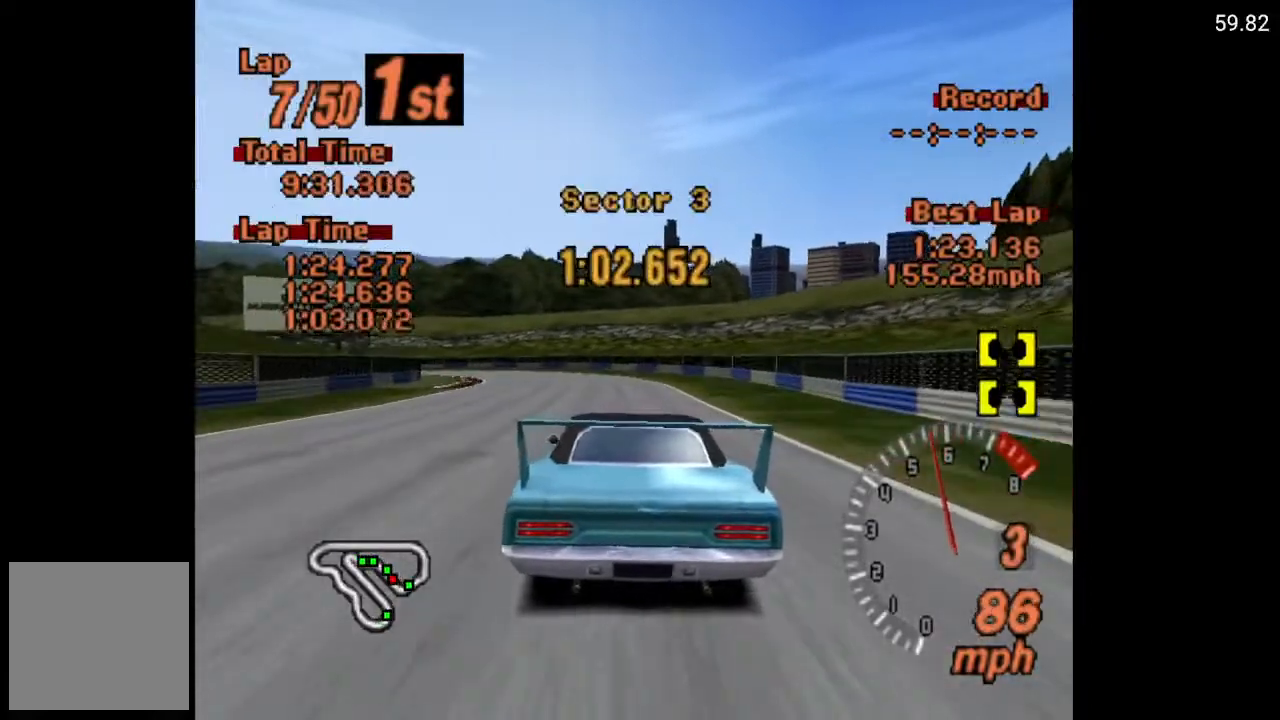
{"buttons": ["A"], "left_stick": "center", "right_stick": "center", "events": [[133, "DPAD_LEFT", "up"], [200, "X", "up"], [283, "DPAD_LEFT", "down"], [300, "A", "down"], [417, "DPAD_LEFT", "up"]]}